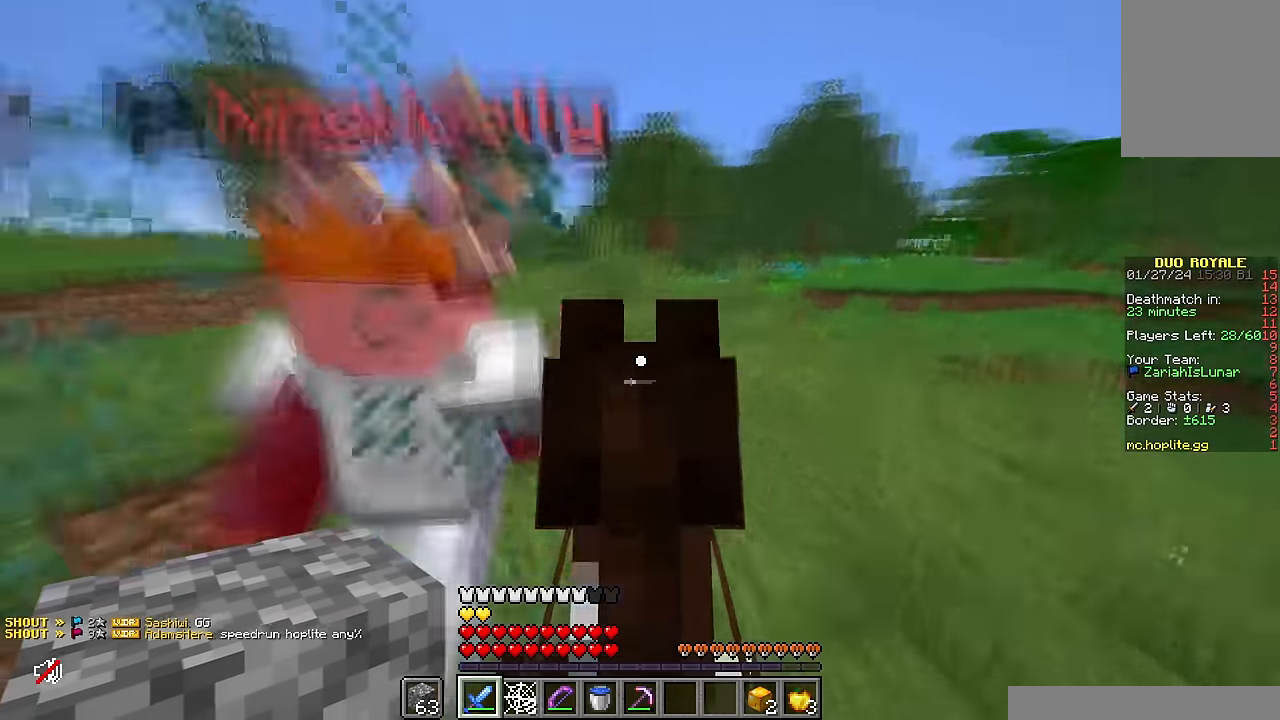
Gameplay with keyboard and mouse; each line is a JSON object with the keys and mouse buttons held at the frame after it. "events" lists presses ("down") and releases ("up") of "a", "d", "s", "w", "mouse_left" and "mouse_right" between this image and that frame as [ms after this image, input, new state], when the widget could be followed in between. "mouse_left", "mouse_right" = the "left", "right" buttons of the "mouse" list. No other keys are recorded. Fast repeated clicks can show as one long hold. Mouse movement is not recorded.
{"keys": ["d", "w"], "mouse": ["left"], "events": [[200, "d", "up"], [367, "d", "down"], [434, "mouse_left", "down"]]}
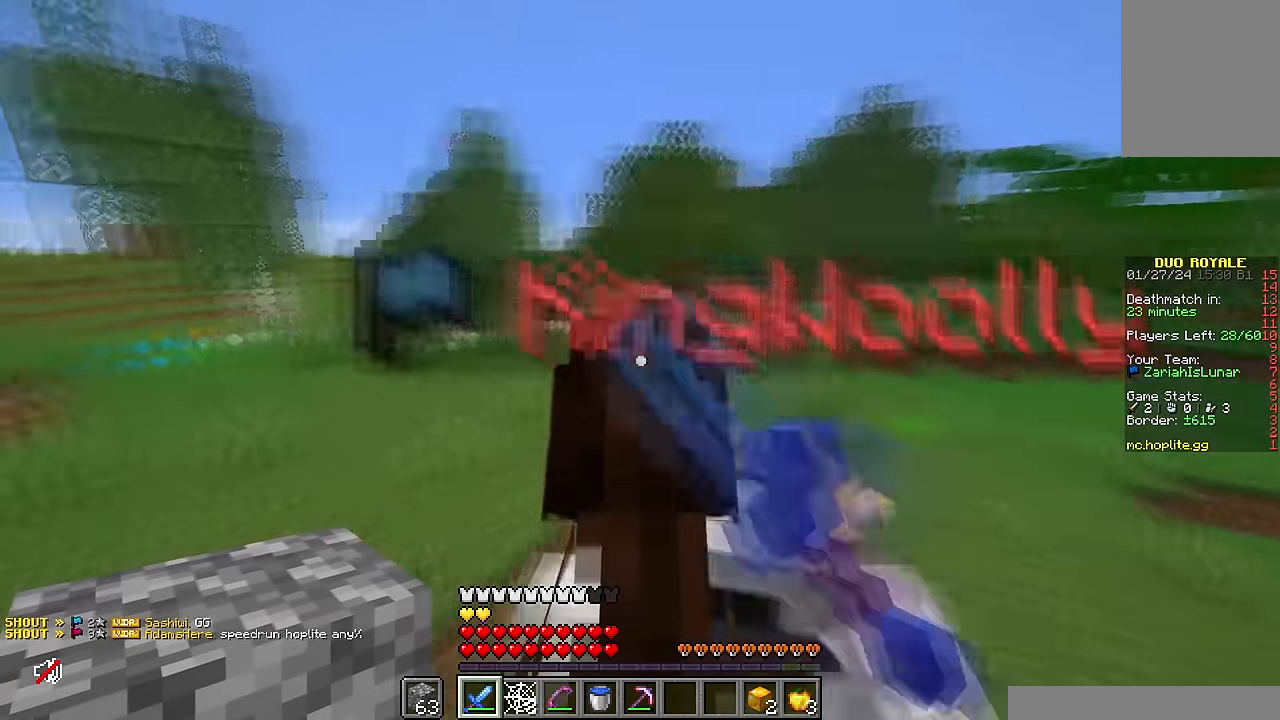
{"keys": ["d", "w"], "mouse": [], "events": [[134, "mouse_left", "up"]]}
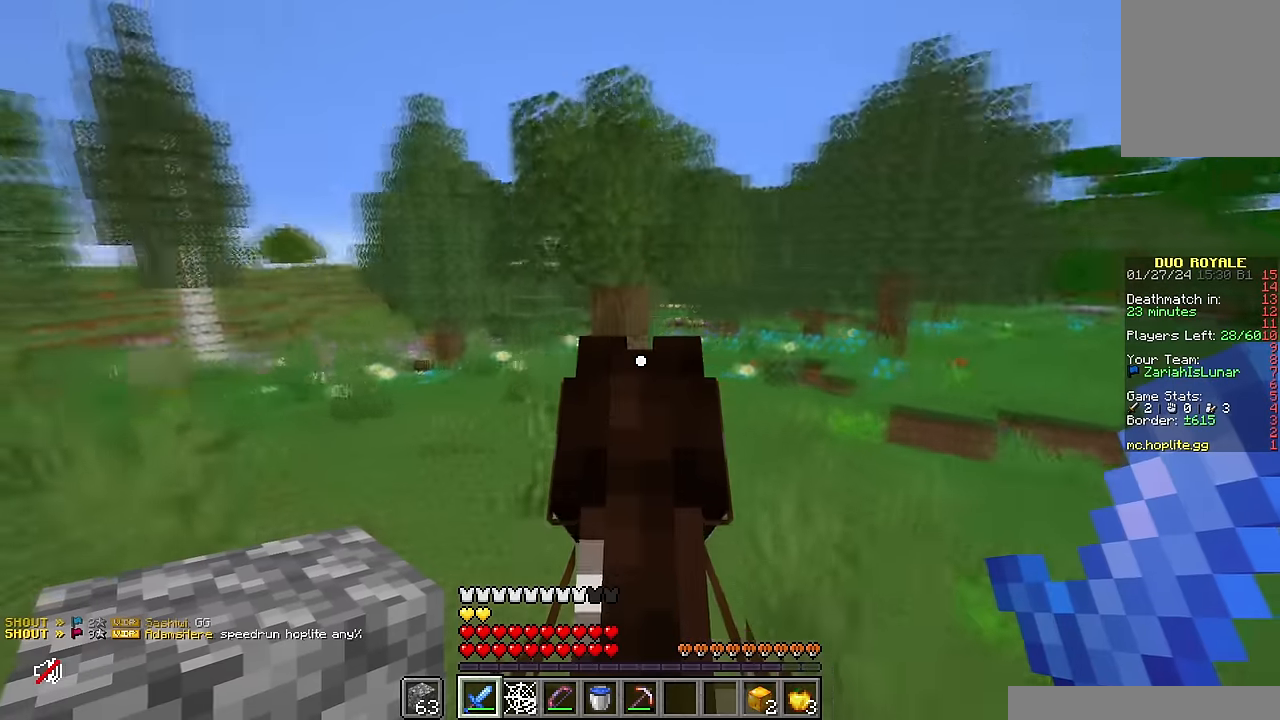
{"keys": ["a", "d", "s"], "mouse": [], "events": [[100, "w", "up"], [150, "s", "down"], [484, "a", "down"]]}
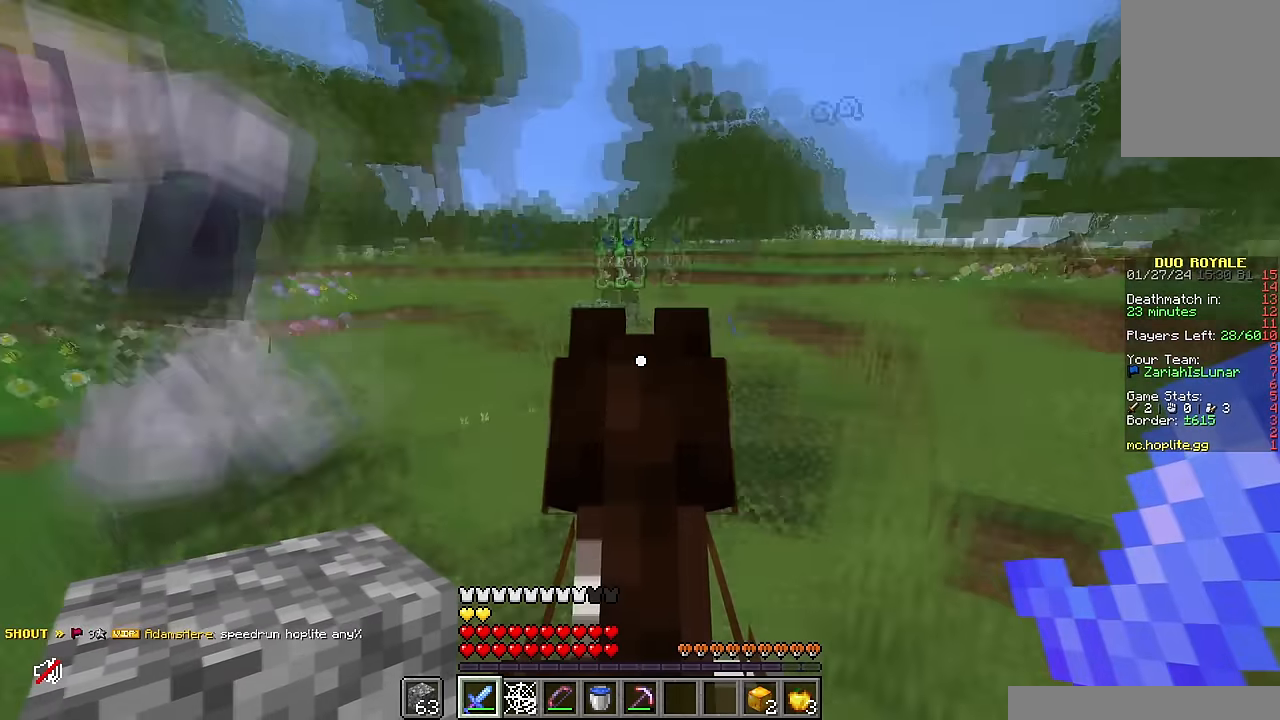
{"keys": ["a", "w"], "mouse": [], "events": [[17, "d", "up"], [250, "s", "up"], [284, "w", "down"]]}
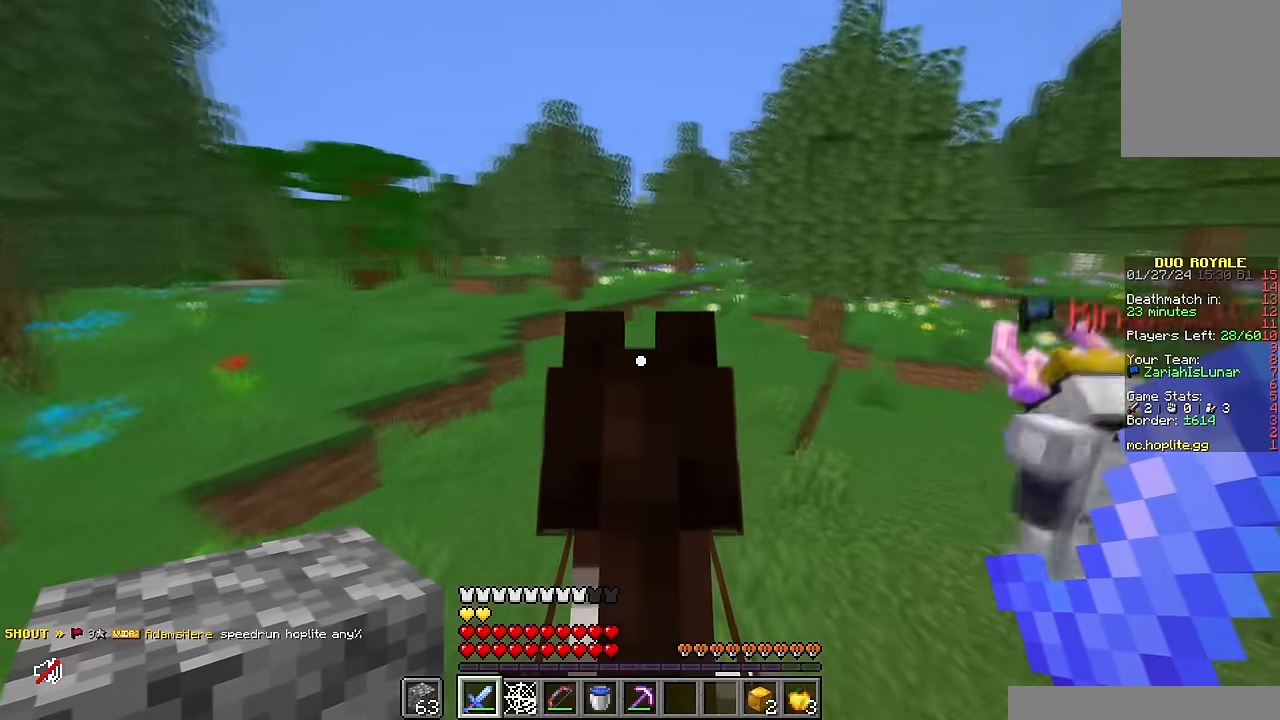
{"keys": ["a", "w"], "mouse": [], "events": []}
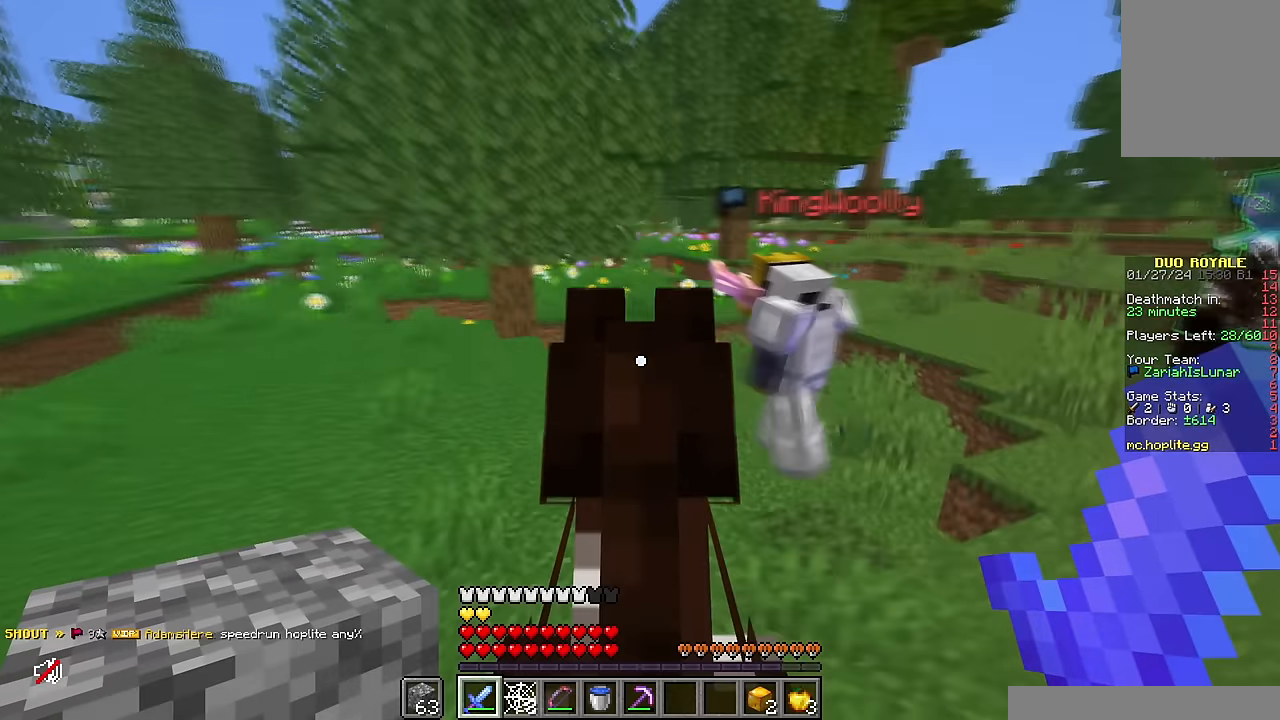
{"keys": ["a", "s"], "mouse": [], "events": [[400, "w", "up"], [467, "s", "down"]]}
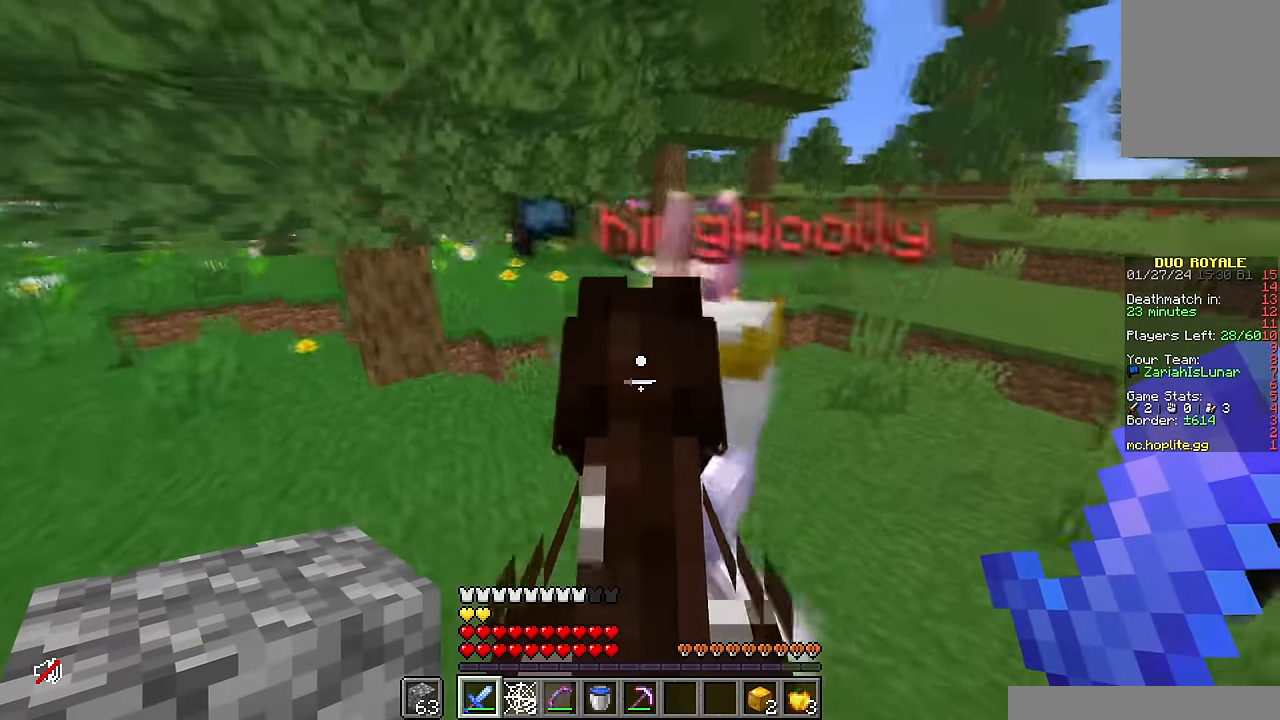
{"keys": ["a", "s"], "mouse": [], "events": []}
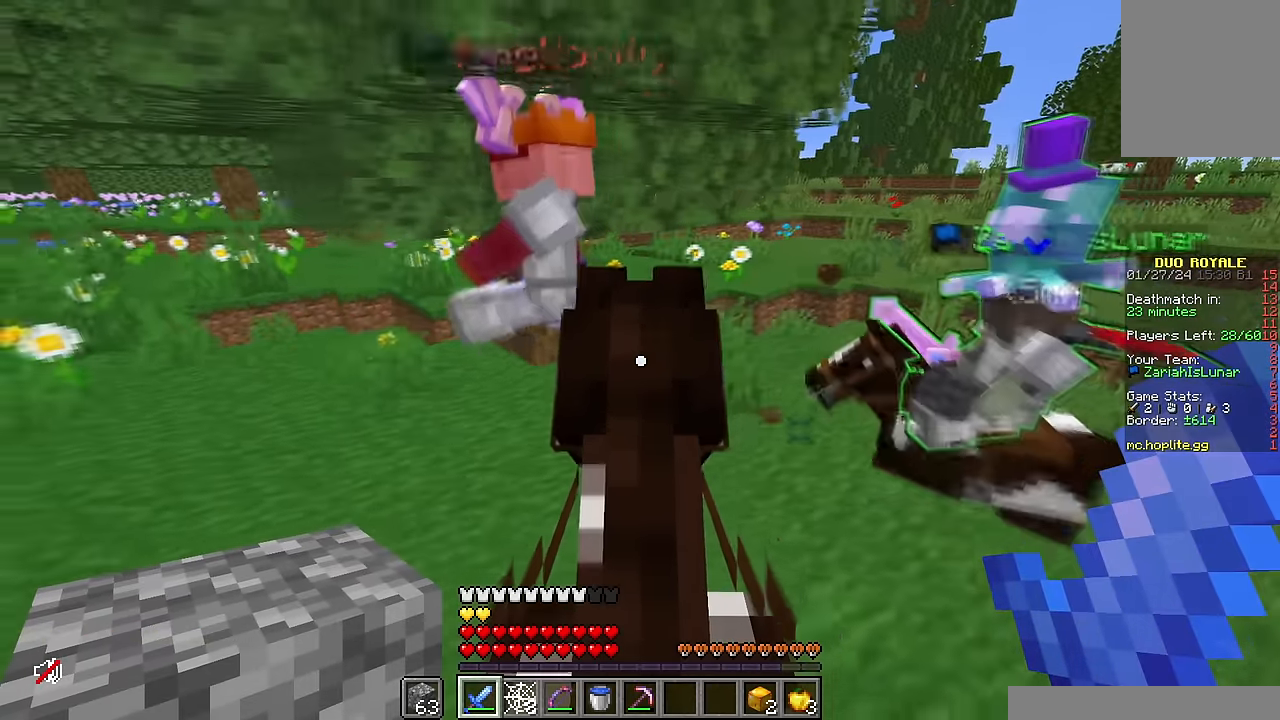
{"keys": ["a", "s"], "mouse": [], "events": [[100, "s", "up"], [217, "s", "down"]]}
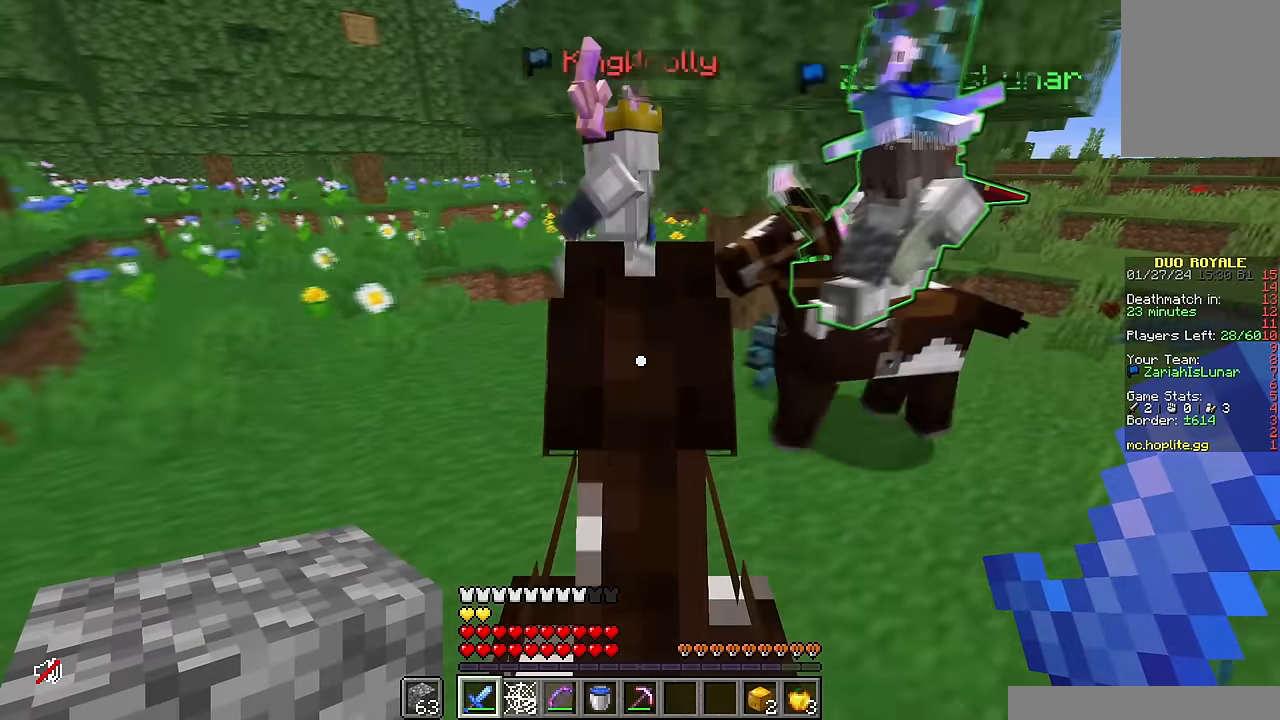
{"keys": ["a", "w"], "mouse": [], "events": [[200, "s", "up"], [250, "w", "down"]]}
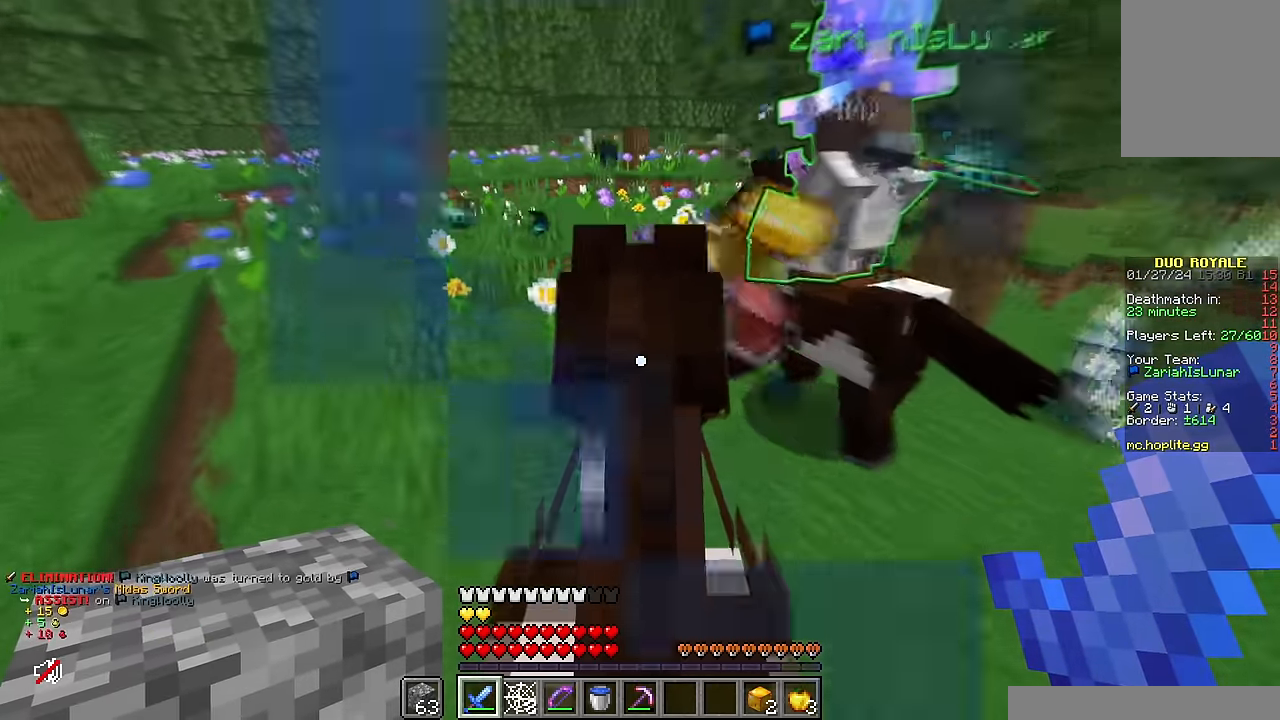
{"keys": ["a", "d", "s"], "mouse": [], "events": [[217, "w", "up"], [283, "s", "down"], [433, "d", "down"]]}
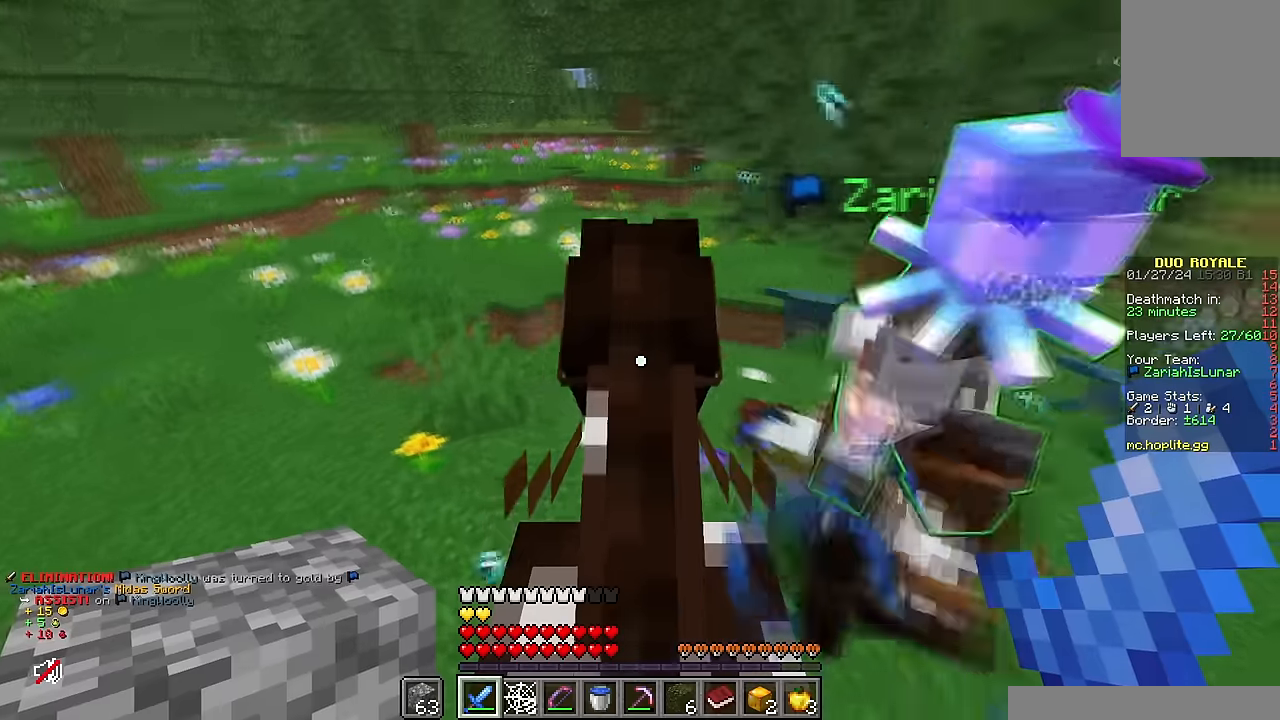
{"keys": ["a", "w"], "mouse": []}
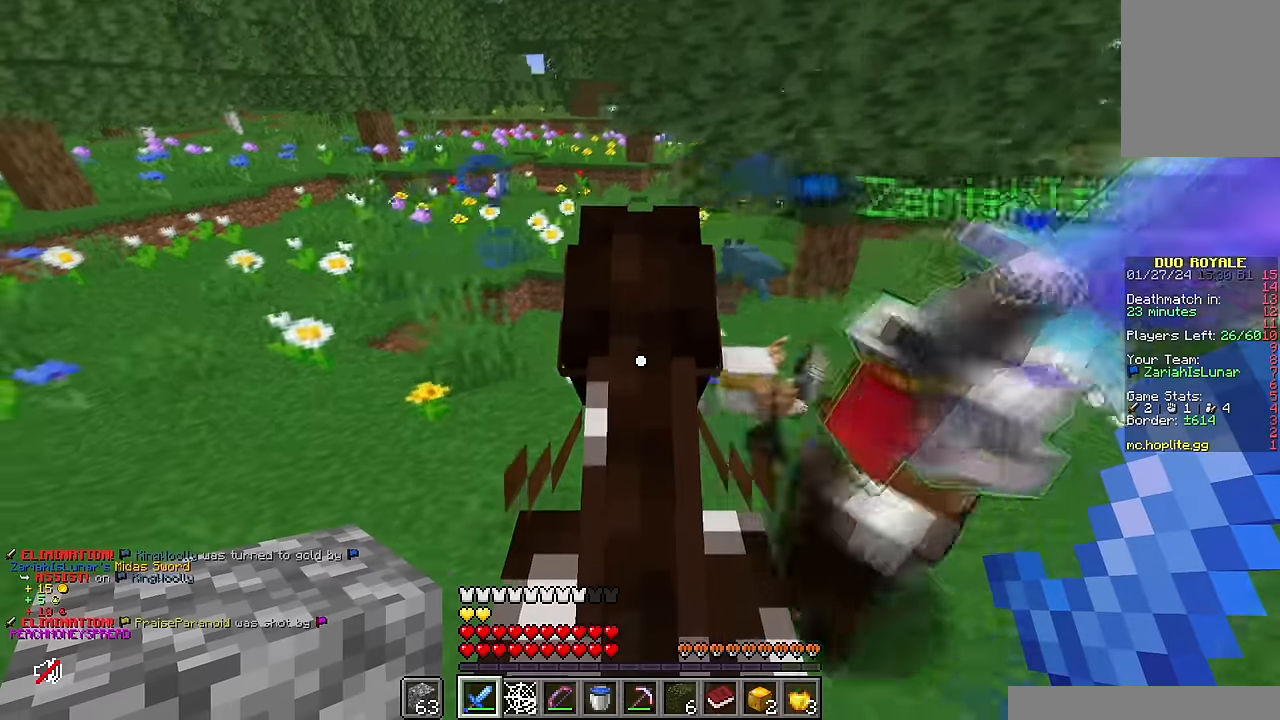
{"keys": ["w"], "mouse": [], "events": [[166, "a", "up"], [283, "d", "down"], [483, "d", "up"]]}
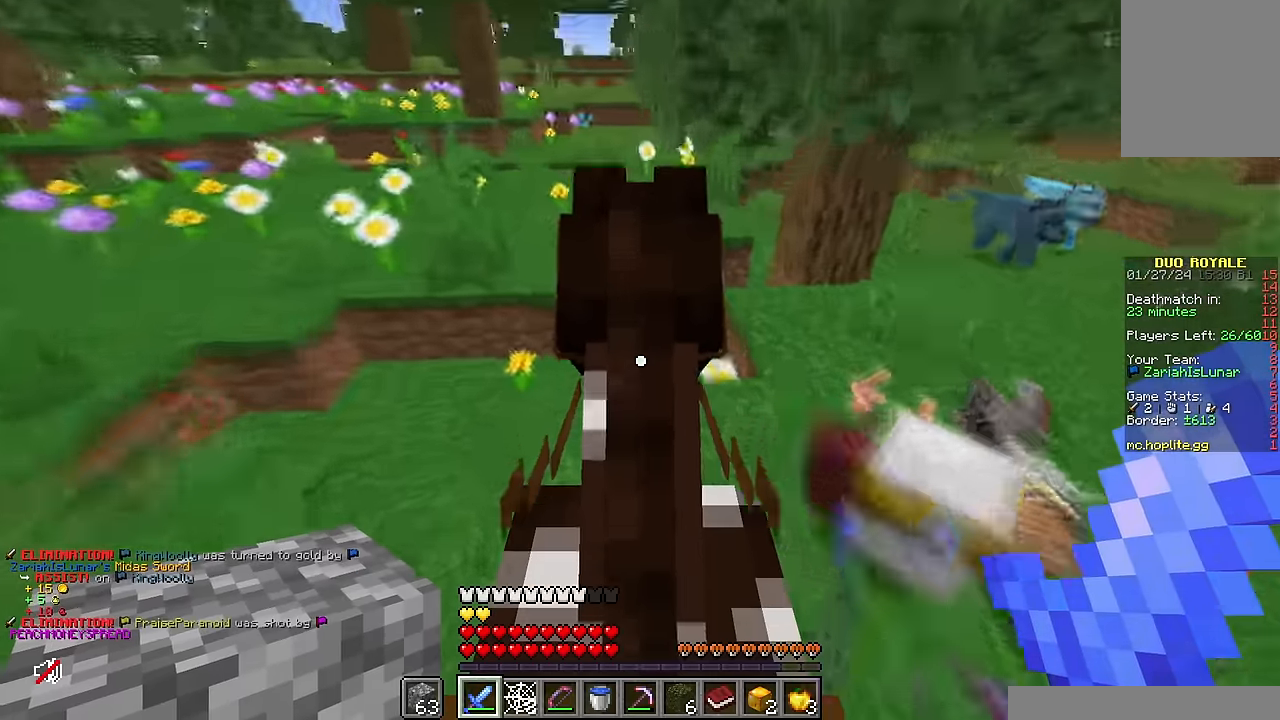
{"keys": [], "mouse": [], "events": [[150, "w", "up"]]}
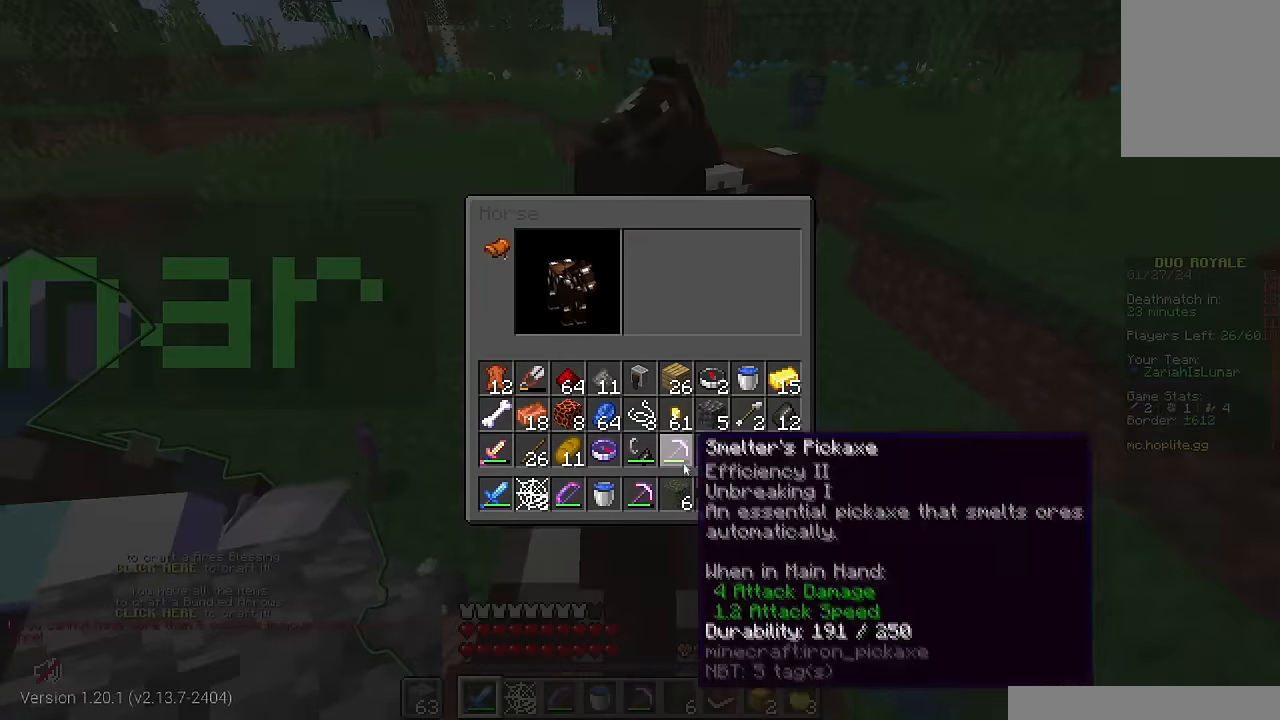
{"keys": [], "mouse": [], "events": []}
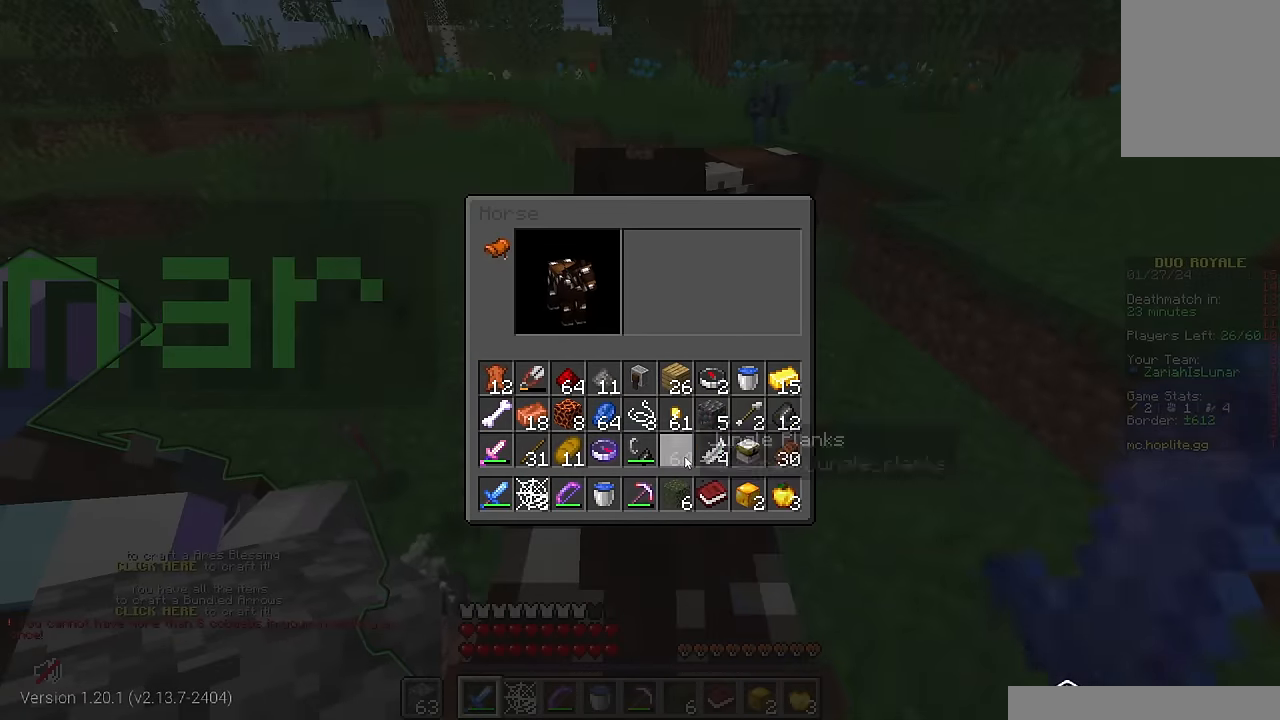
{"keys": [], "mouse": [], "events": []}
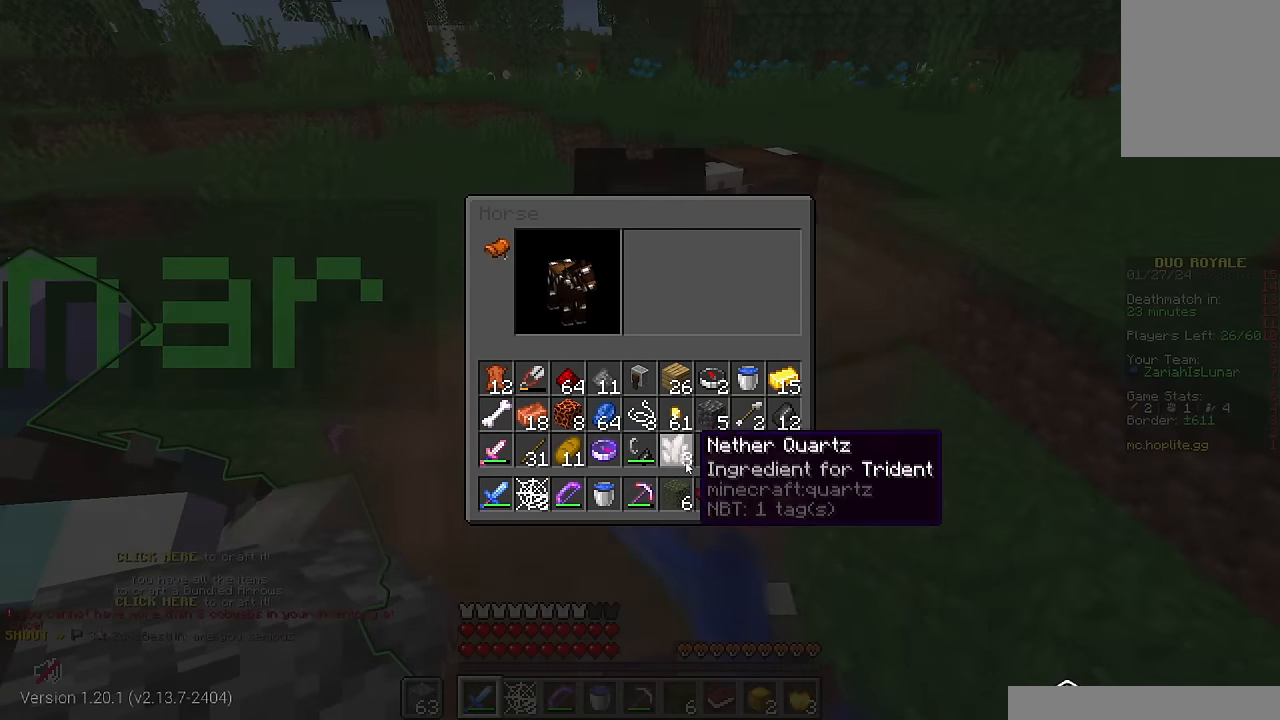
{"keys": [], "mouse": [], "events": []}
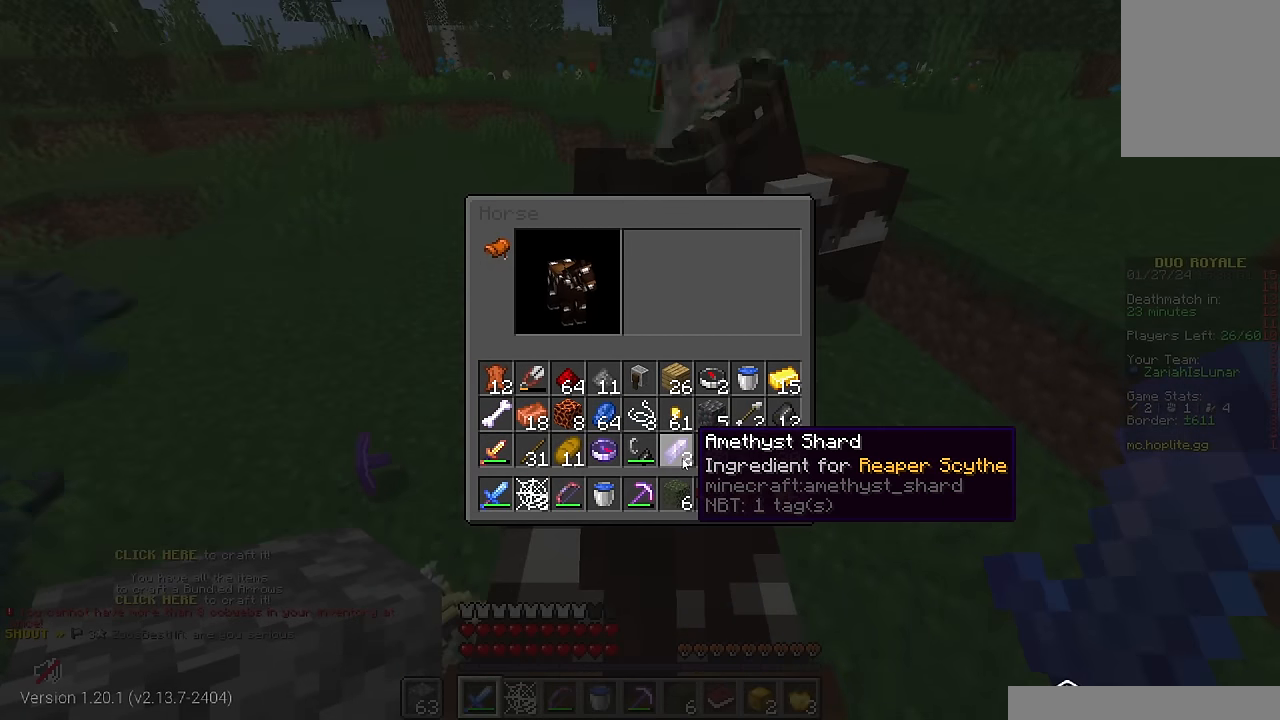
{"keys": [], "mouse": [], "events": []}
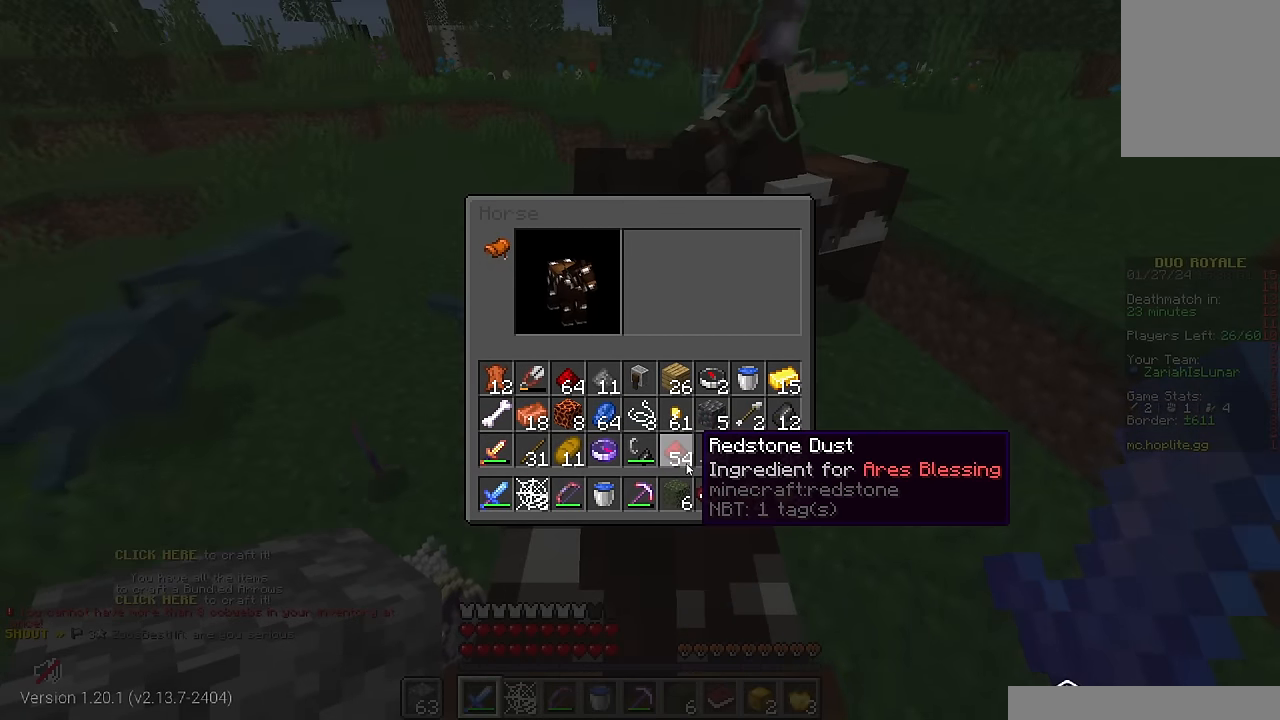
{"keys": [], "mouse": [], "events": []}
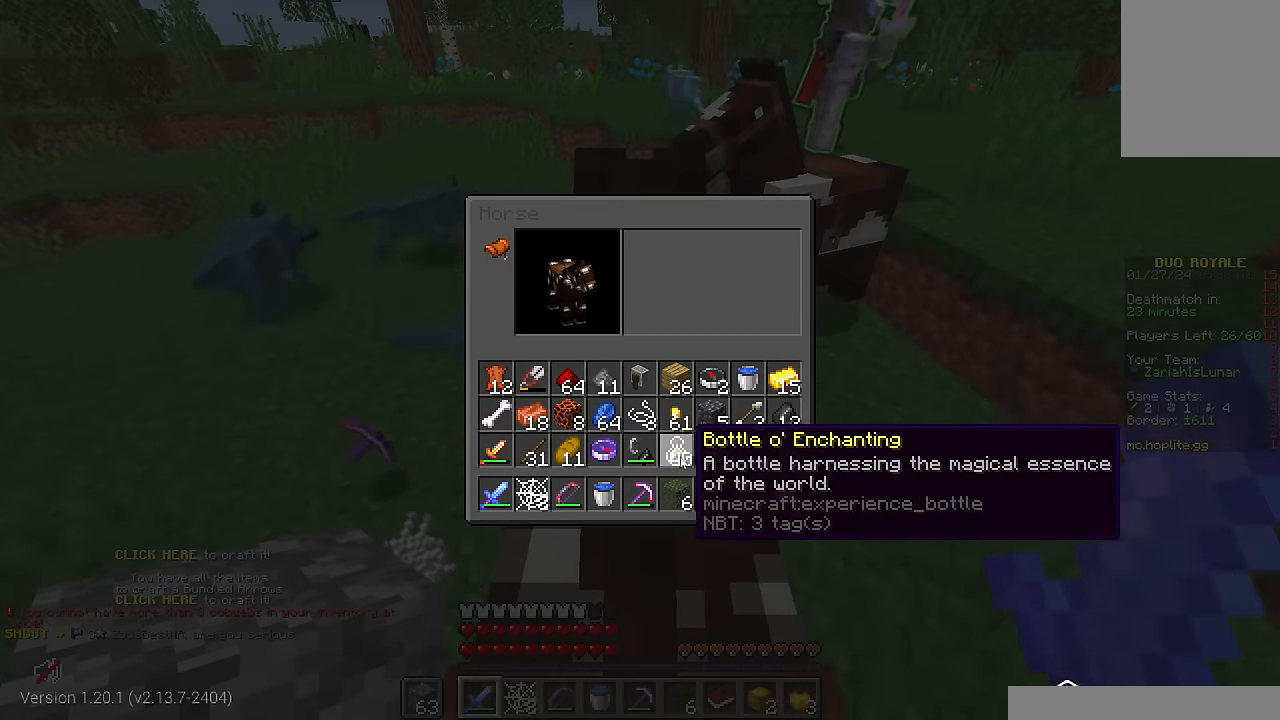
{"keys": ["a"], "mouse": []}